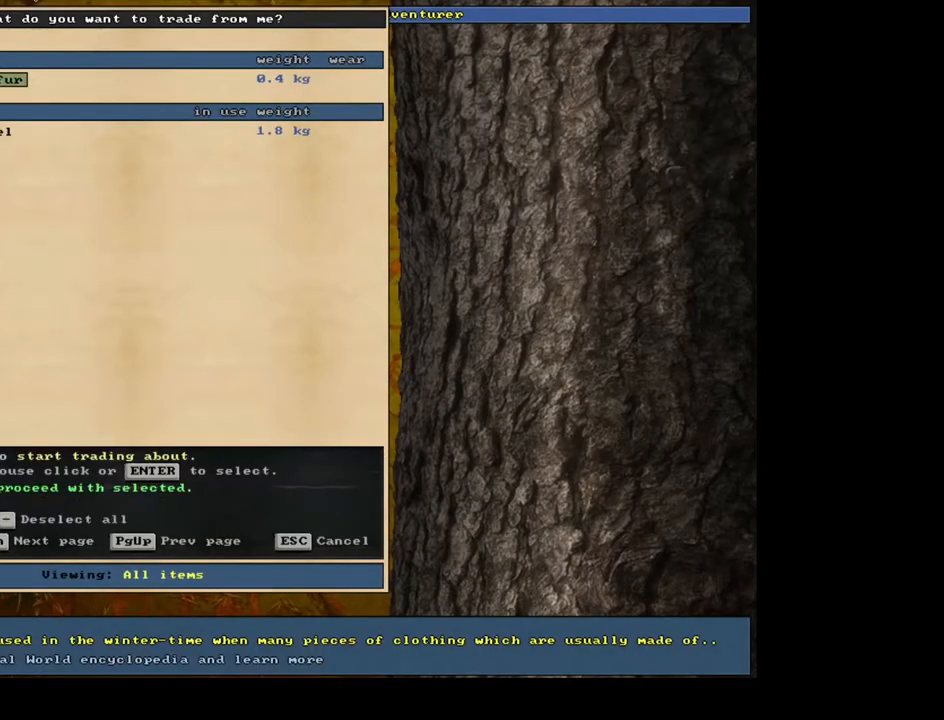
Gameplay with keyboard and mouse; each line is a JSON object with the keys and mouse buttons held at the frame after it. "events" lists presses ("down") and releases ("up") of ".", "/", "0", "1", "2", "3", "4", "5", "6", "7", "8", "9", "a", "alt_l", "alt_r", "b", "backslash", "backspace", "c", "caps_lock", "comma", "ctrl_l", "ctrl_r", "d", "down", "e", "equals", "escape", "f", "f1", "f10", "f11", "f12", "f2", "f3", "f4", "f5", "f6", "f7", "f8", "f9", "g", "h", "i", "j", "k", "l", "lbracket", "left", "m", "minus", "n", "num0", "num1", "num3", "num4", "num5", "num6", "num7", "num8", "num9", "o", "p", "q", "quote", "r", "rbracket", "return", "right", "s", "semicolon", "shift_l", "shift_r", "space", "super", "t", "tab", "tilde", "u", "up", "v", "w", "x", "y", "z", "mouse_left", "mouse_wheel", "mouse_right", "mouse_mb4" and "mouse_mb5" between this image and that frame as [ms after this image, input, new state], when the widget could be followed in between; "num2" appears only as held states. "mouse_left", "mouse_wheel", "mouse_right", "mouse_mb4", "mouse_mb5" = the "left", "wheel", "right", "mb4", "mb5" buttons of the "mouse" list. No other keys are recorded. "wheel" means that the mouse wheel is clicked or scrolled. Mouse movement is not recorded. Not read: other_keys.
{"keys": [], "mouse": [], "events": [[217, "space", "down"], [283, "space", "up"]]}
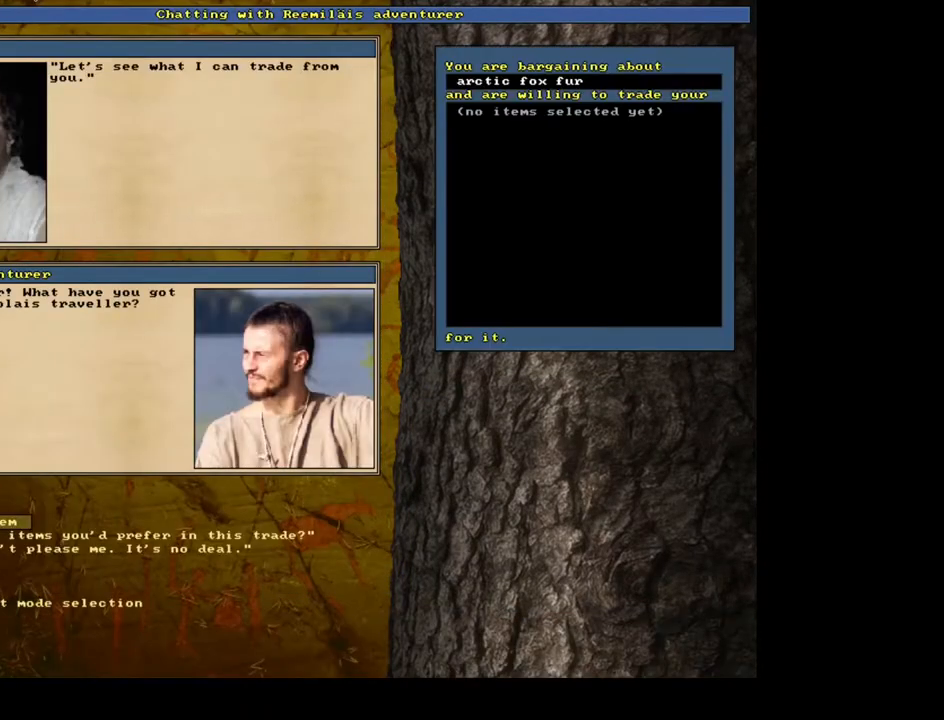
{"keys": [], "mouse": [], "events": []}
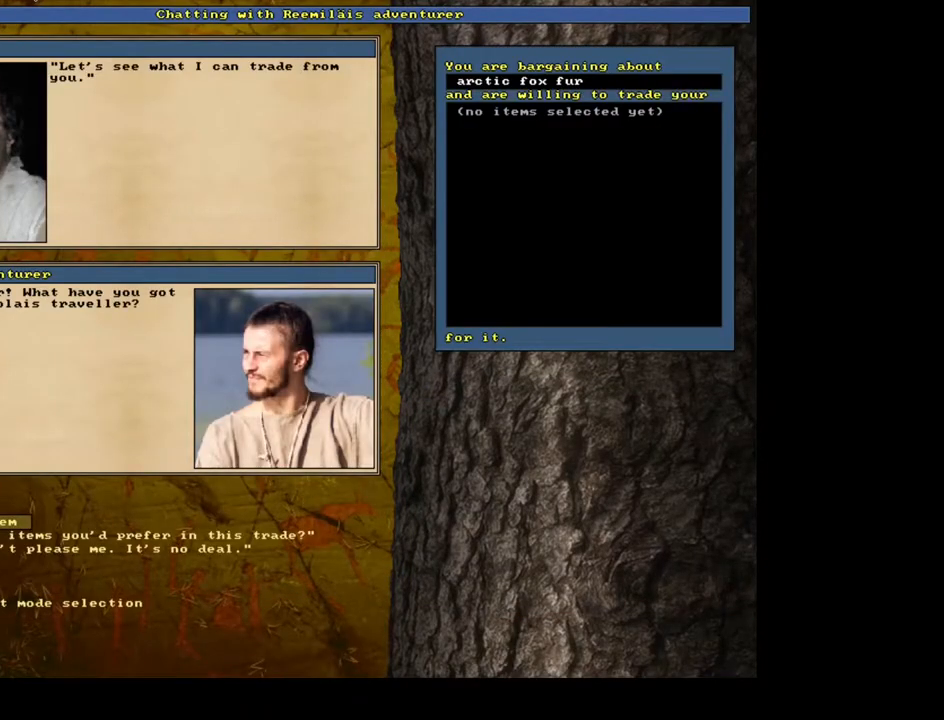
{"keys": [], "mouse": [], "events": [[367, "return", "down"], [450, "return", "up"]]}
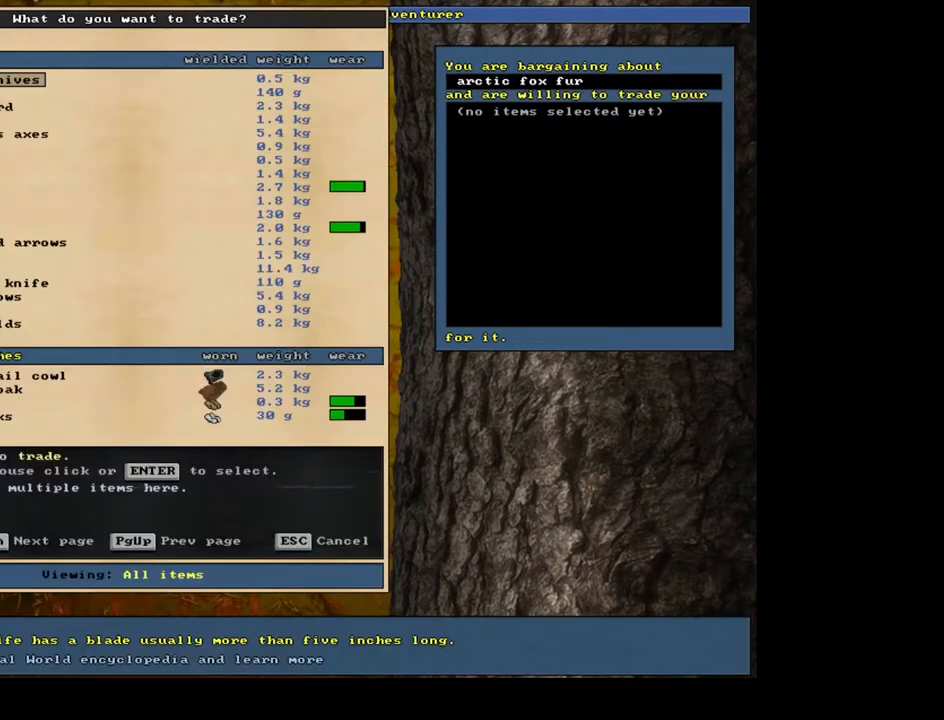
{"keys": [], "mouse": [], "events": []}
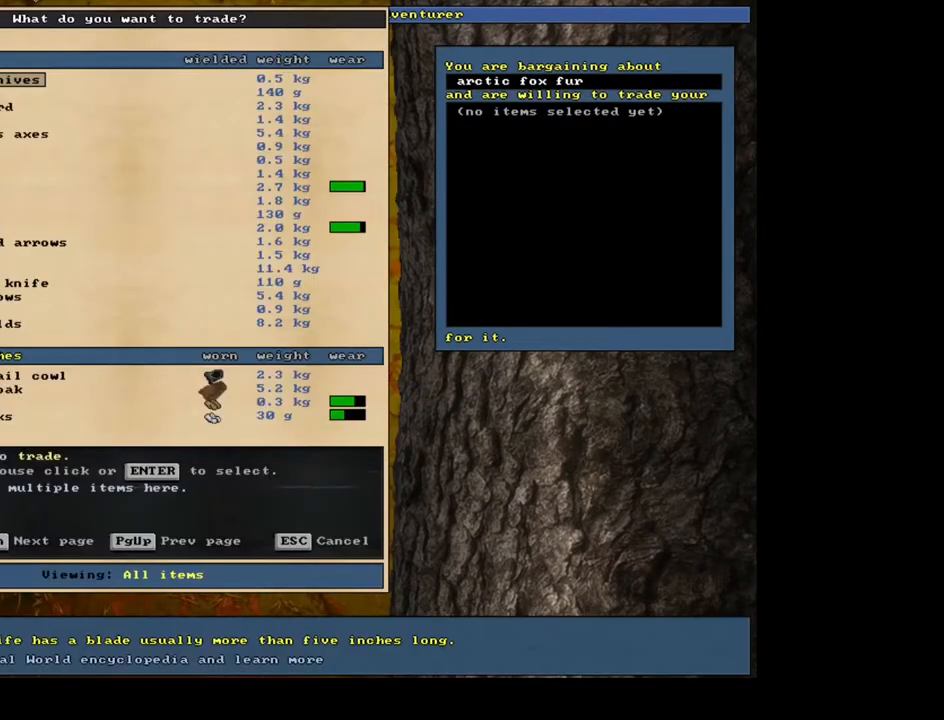
{"keys": [], "mouse": [], "events": []}
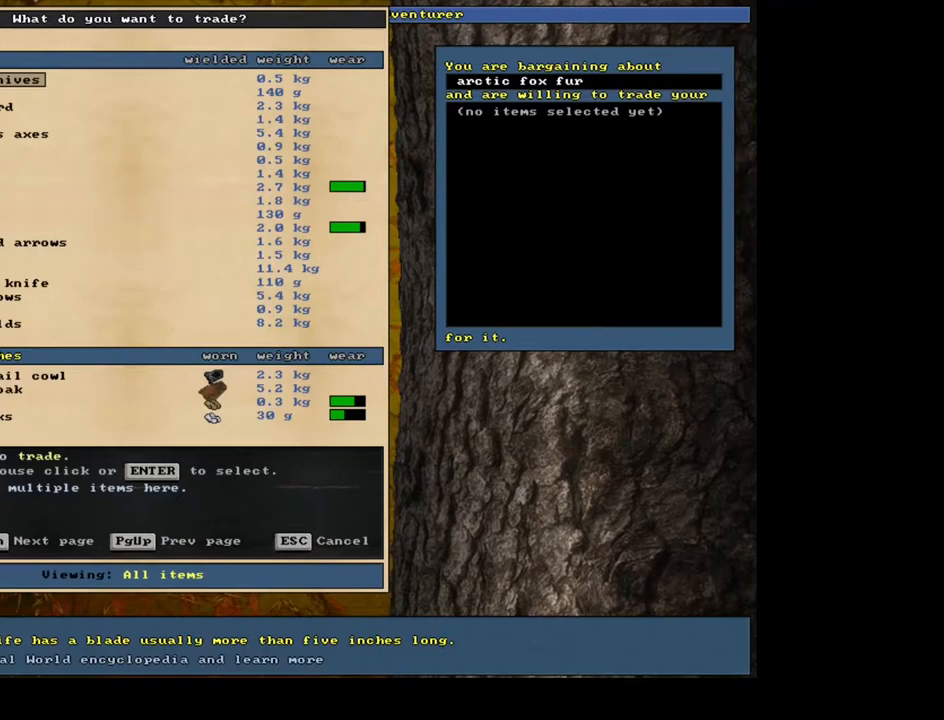
{"keys": [], "mouse": [], "events": [[83, "tab", "down"], [117, "t", "down"], [183, "tab", "up"], [200, "t", "up"]]}
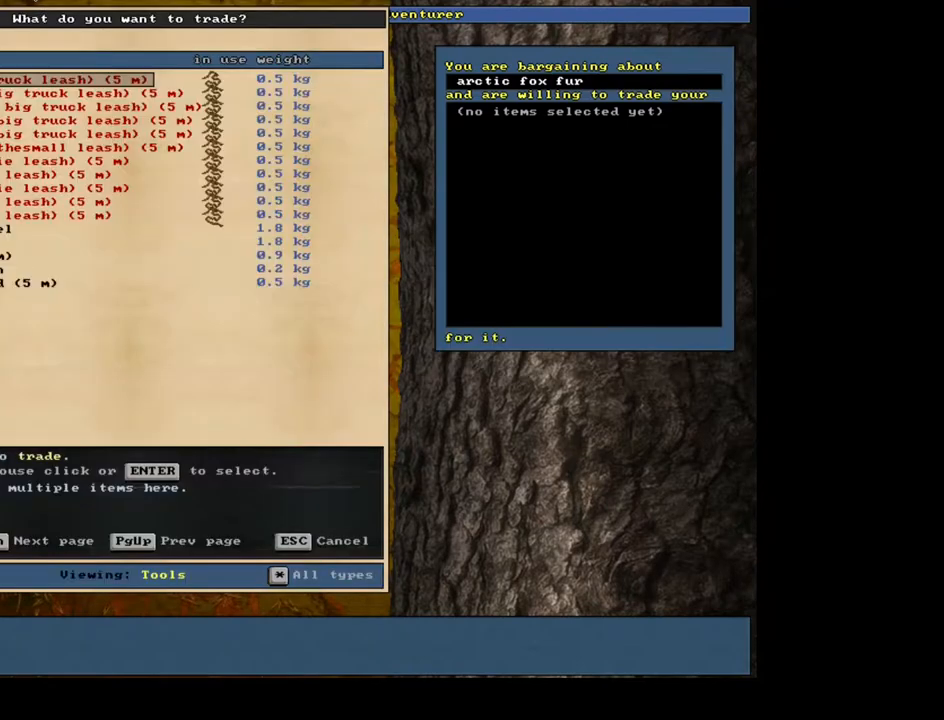
{"keys": [], "mouse": [], "events": []}
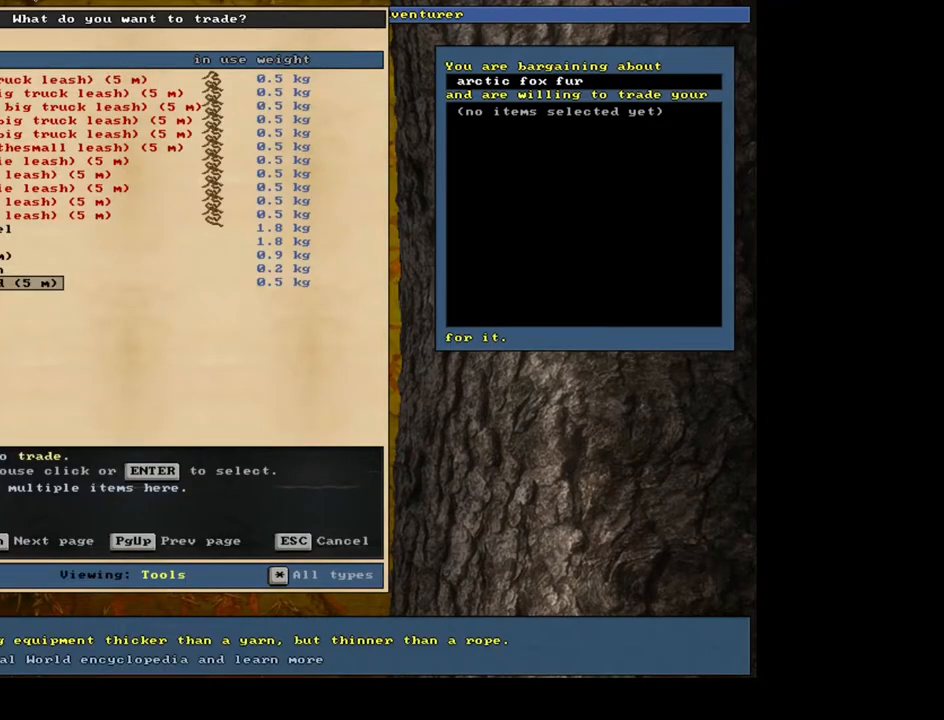
{"keys": [], "mouse": [], "events": [[217, "up", "down"], [300, "up", "up"]]}
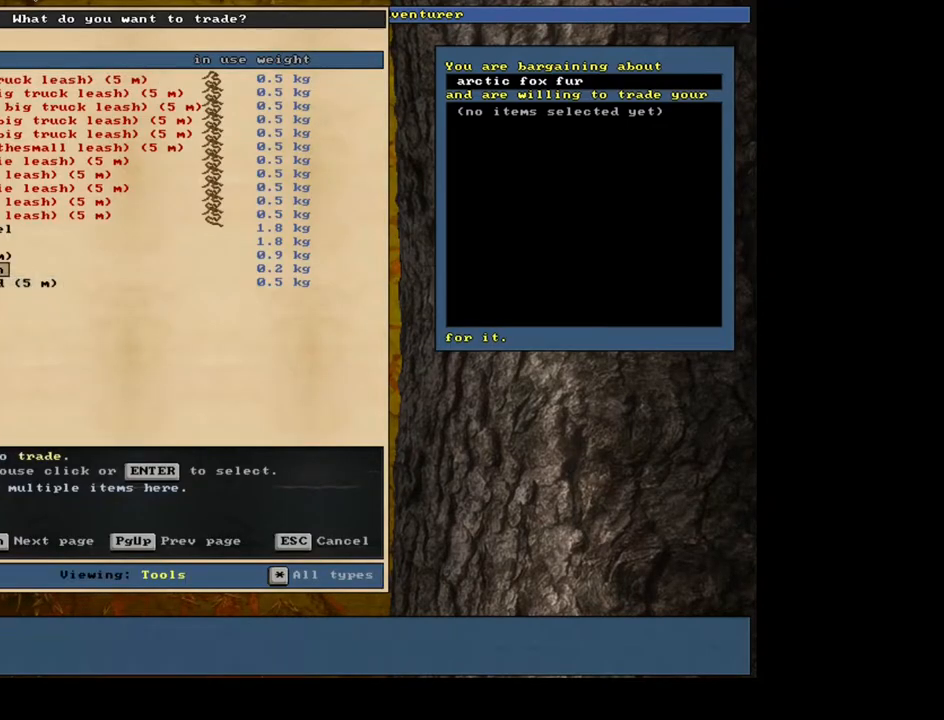
{"keys": ["return"], "mouse": [], "events": [[117, "down", "down"], [250, "down", "up"], [483, "return", "down"]]}
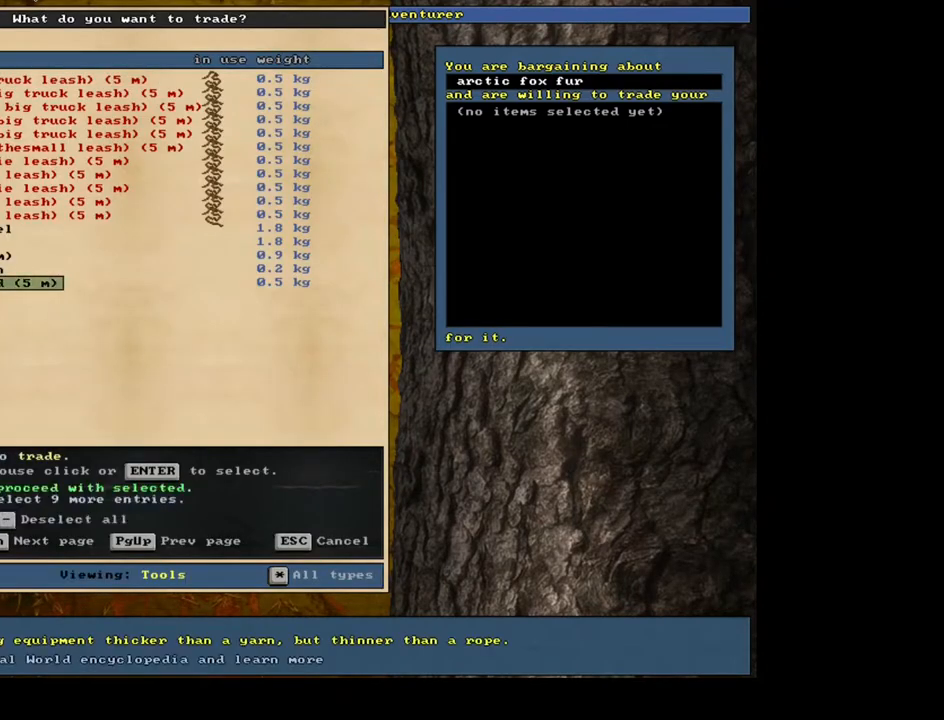
{"keys": [], "mouse": [], "events": [[67, "return", "up"]]}
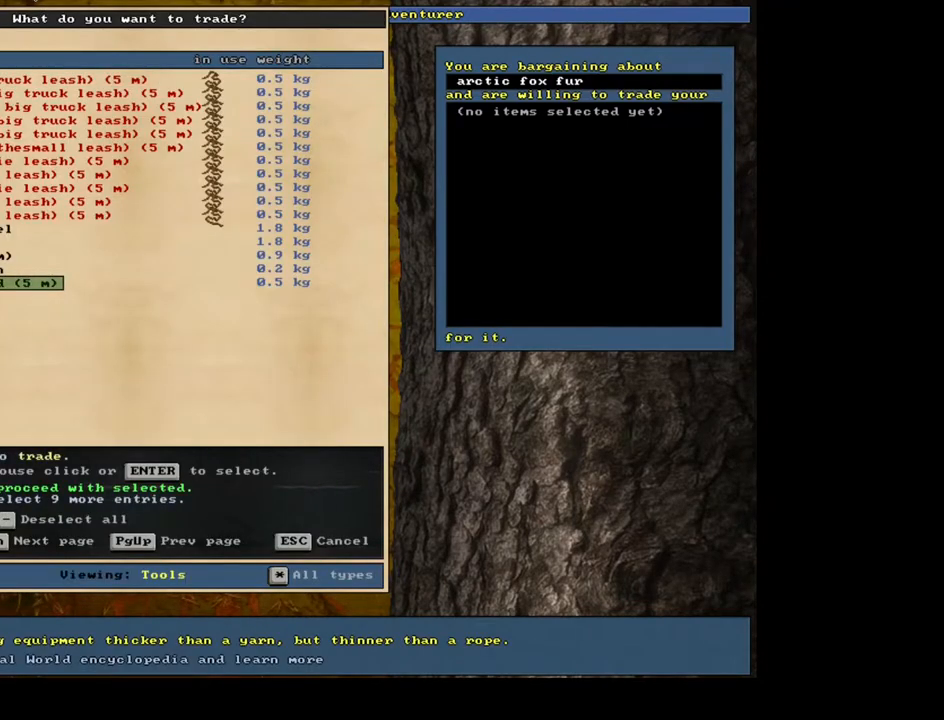
{"keys": [], "mouse": [], "events": []}
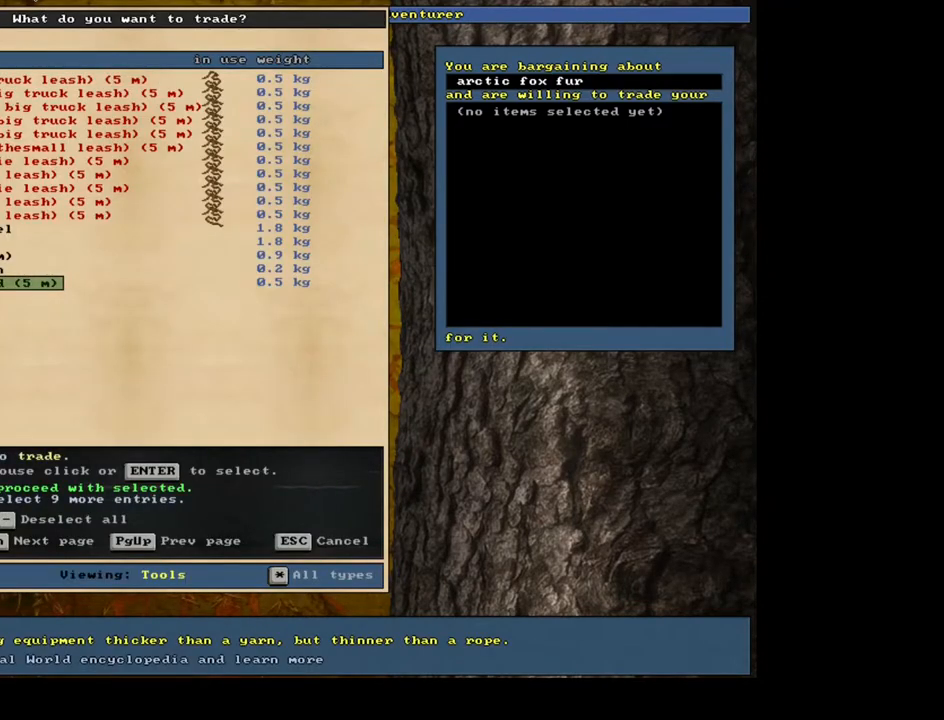
{"keys": [], "mouse": [], "events": []}
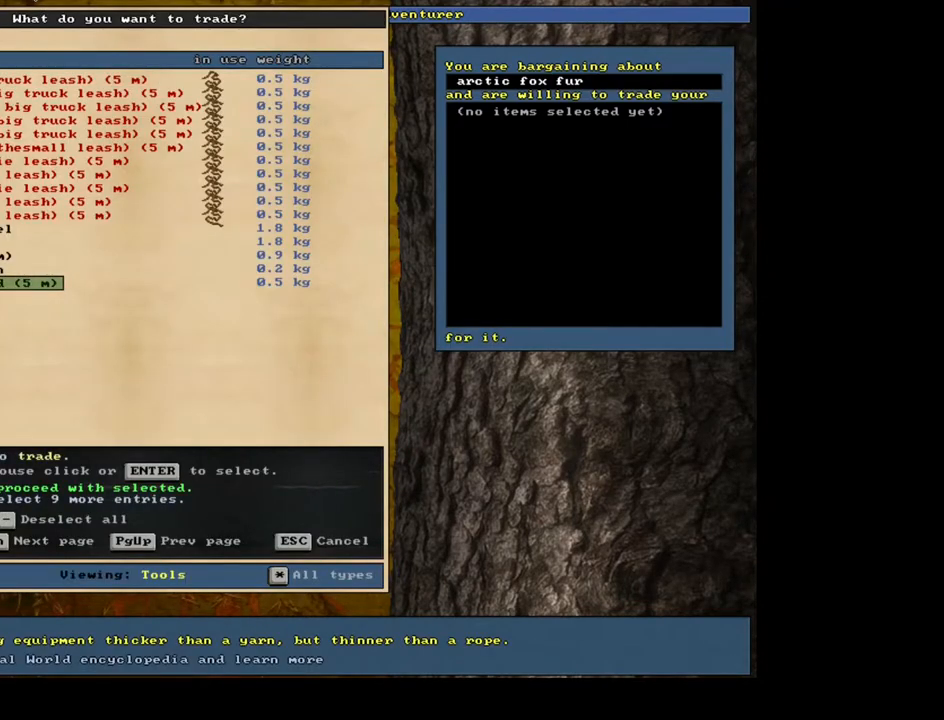
{"keys": [], "mouse": [], "events": []}
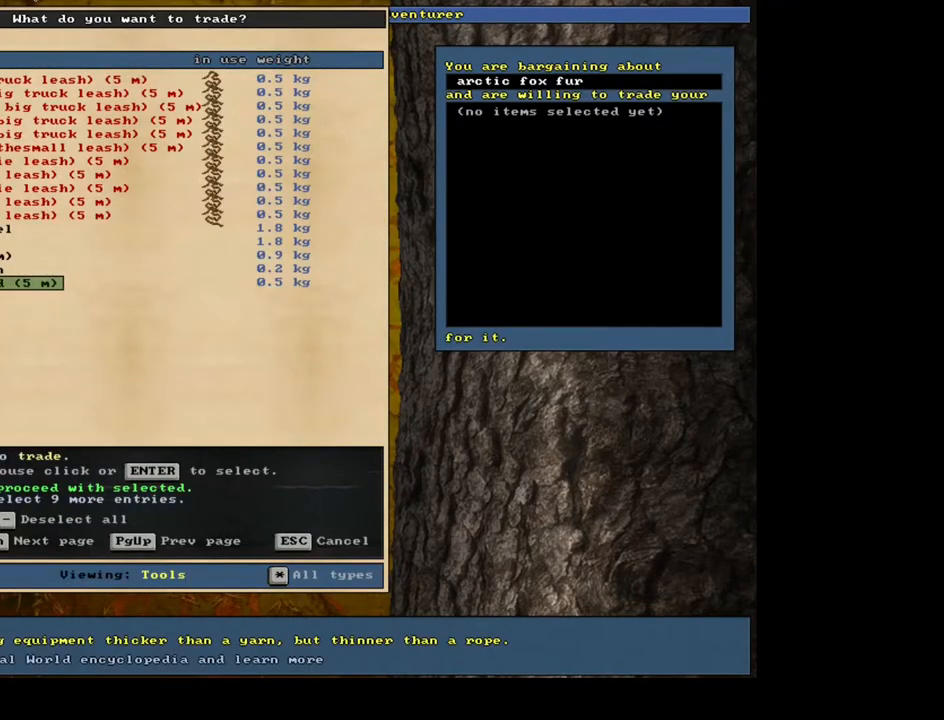
{"keys": [], "mouse": [], "events": [[400, "up", "down"], [467, "up", "up"]]}
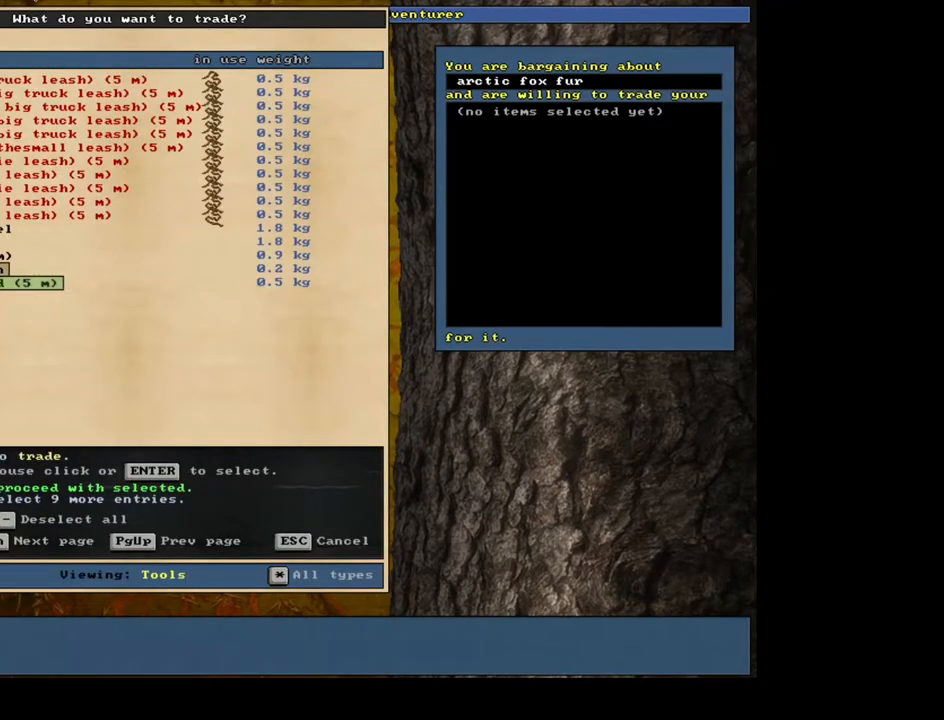
{"keys": [], "mouse": [], "events": [[117, "up", "down"], [217, "up", "up"]]}
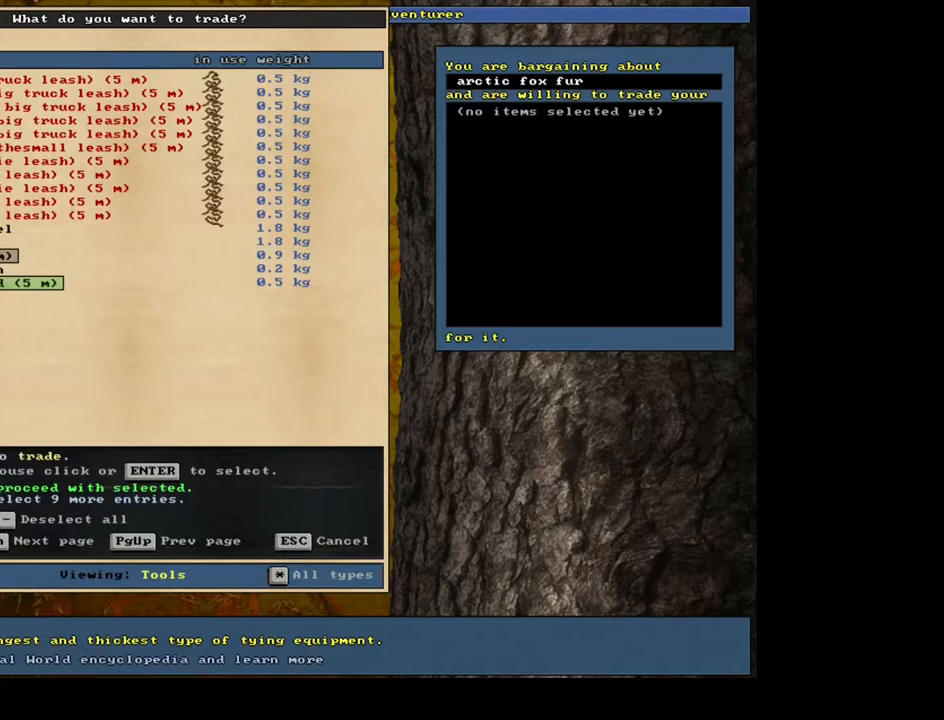
{"keys": [], "mouse": []}
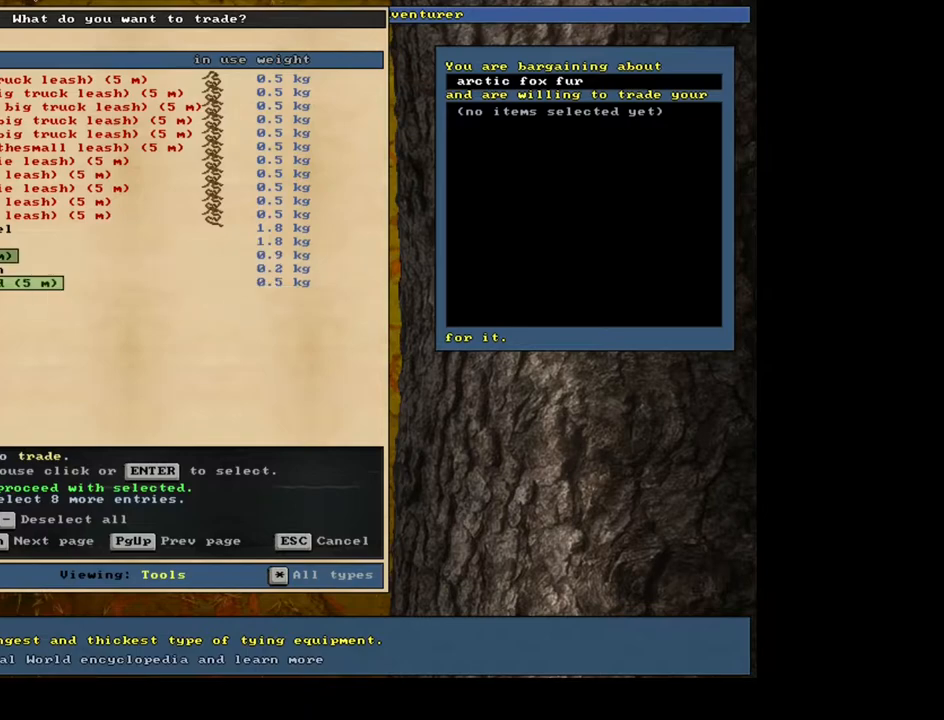
{"keys": [], "mouse": [], "events": []}
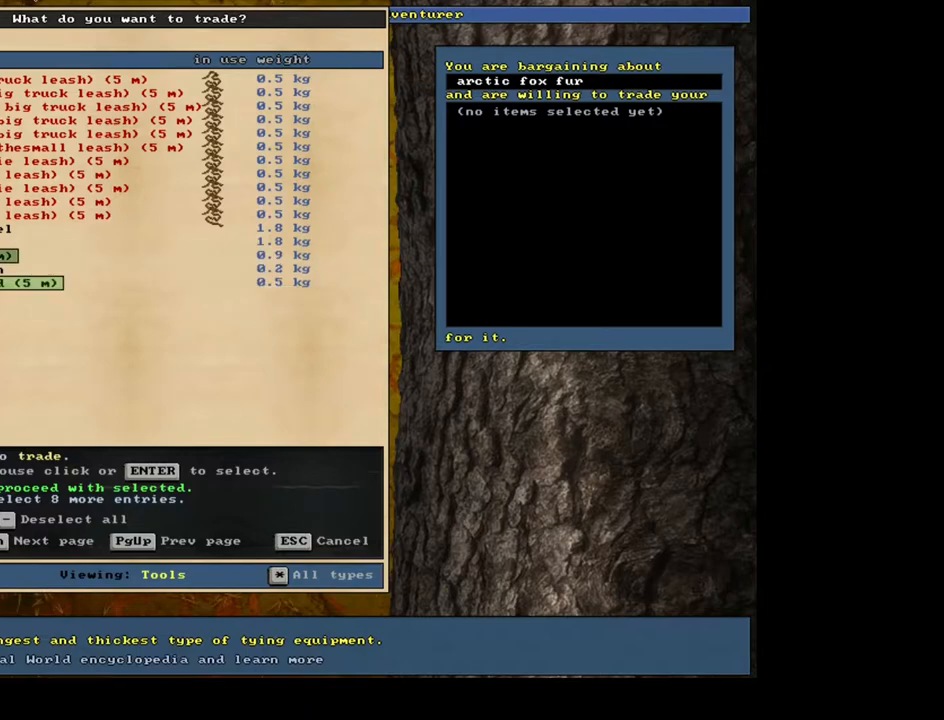
{"keys": [], "mouse": [], "events": []}
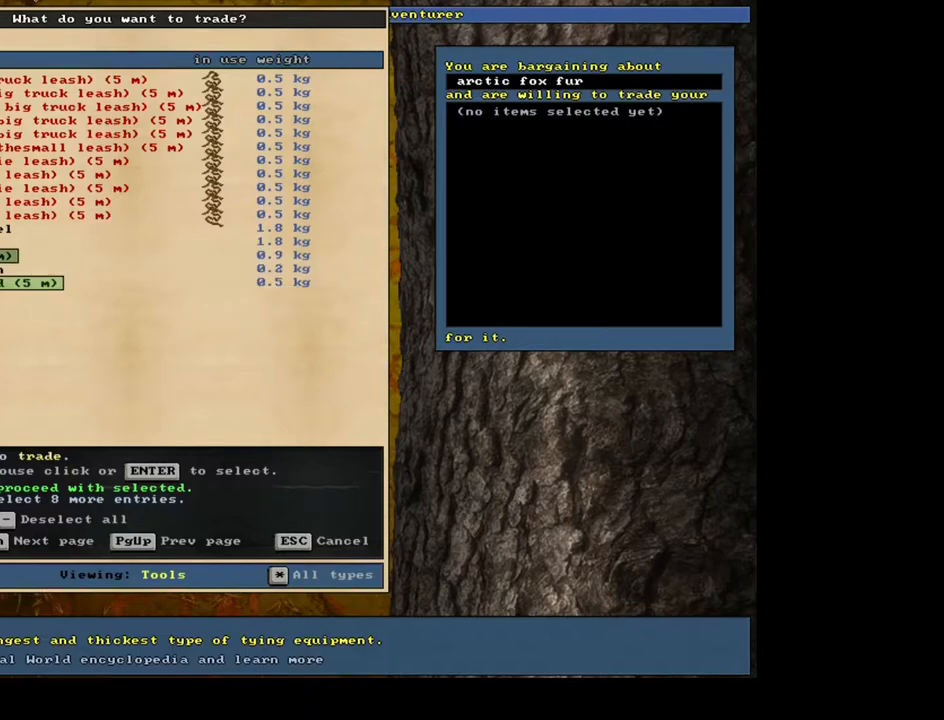
{"keys": [], "mouse": [], "events": []}
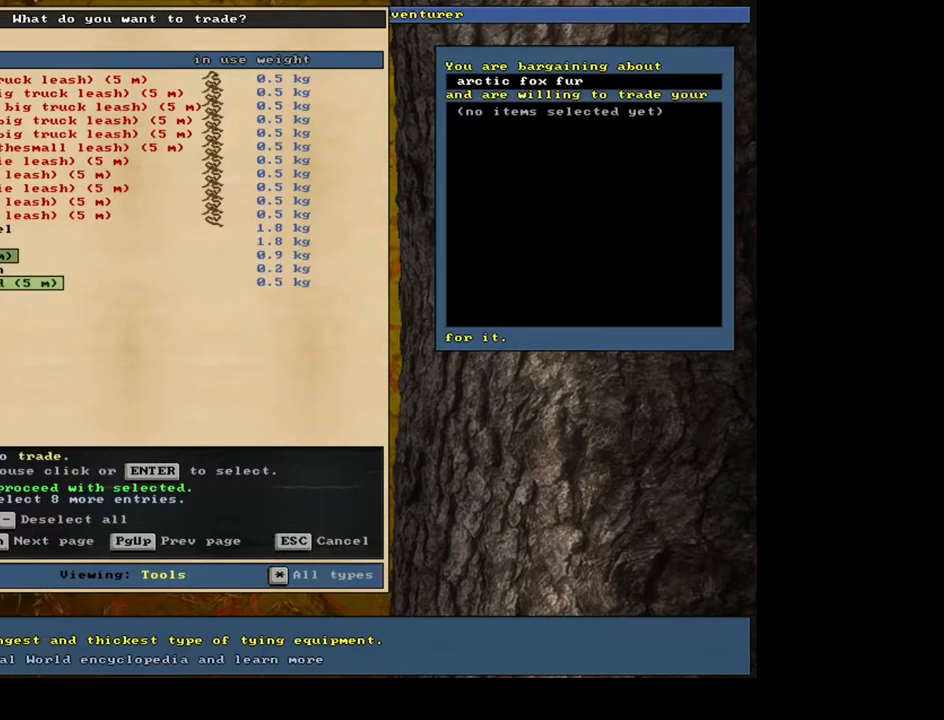
{"keys": ["return"], "mouse": [], "events": [[33, "up", "down"], [133, "up", "up"], [233, "up", "down"], [367, "up", "up"], [467, "return", "down"]]}
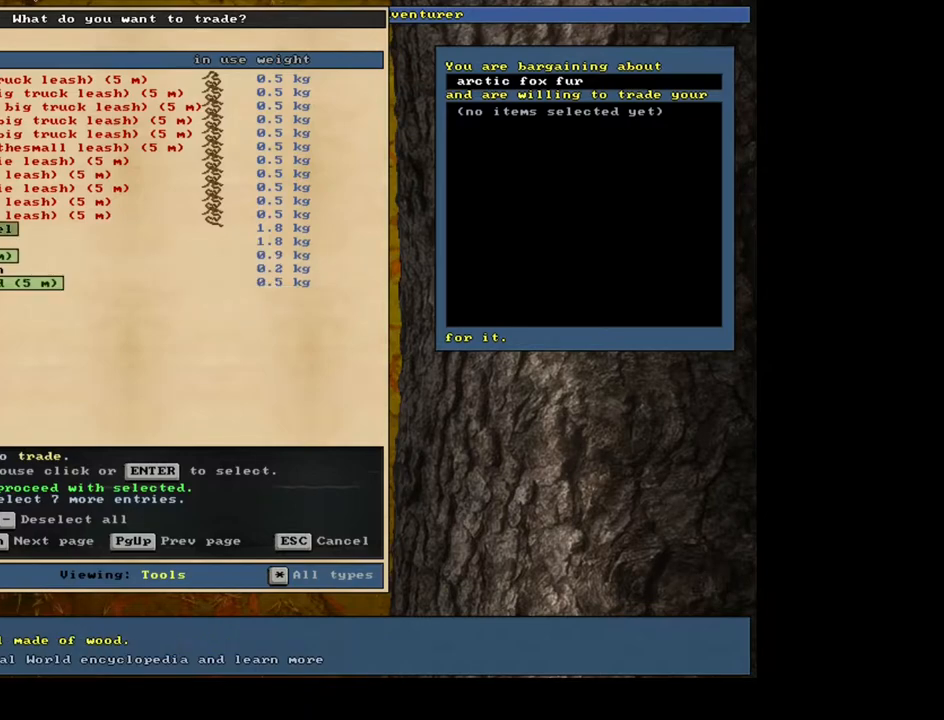
{"keys": [], "mouse": [], "events": [[33, "return", "up"]]}
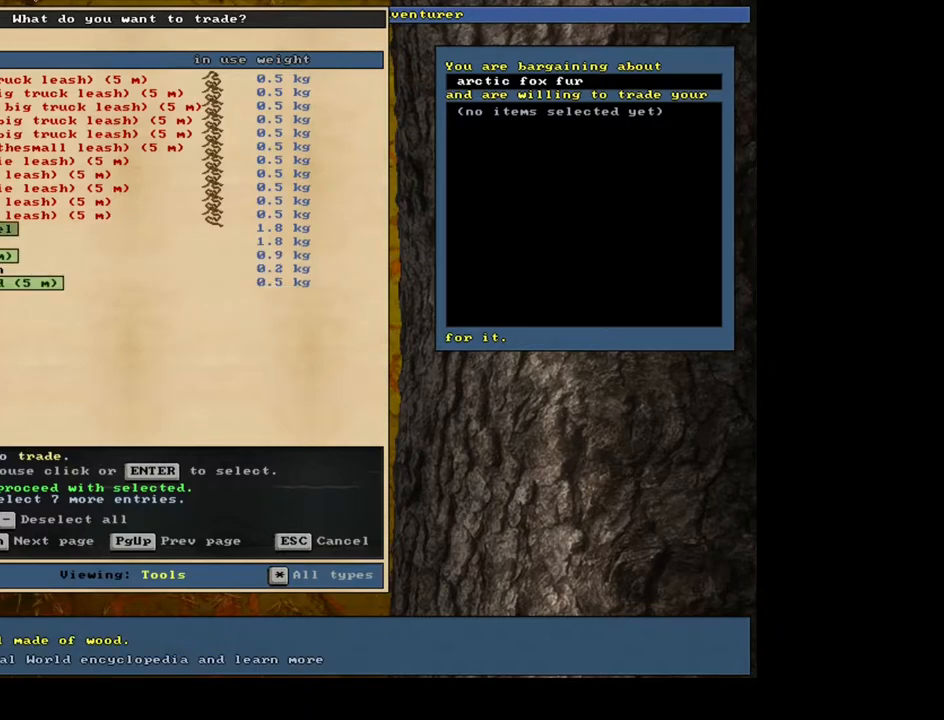
{"keys": [], "mouse": [], "events": [[133, "down", "down"], [200, "down", "up"], [283, "return", "down"], [350, "return", "up"]]}
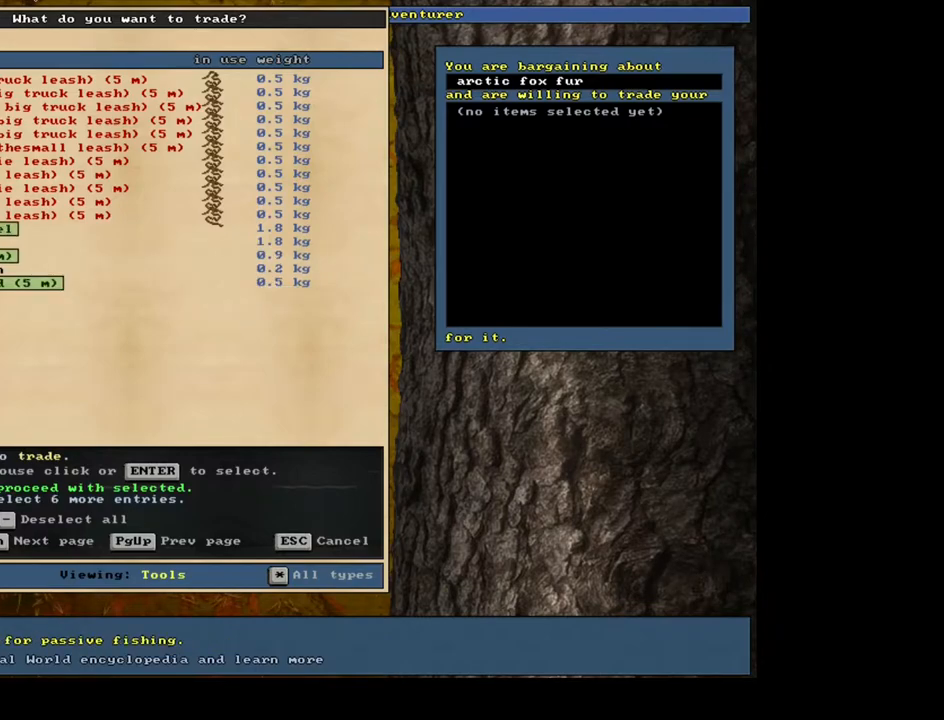
{"keys": [], "mouse": [], "events": []}
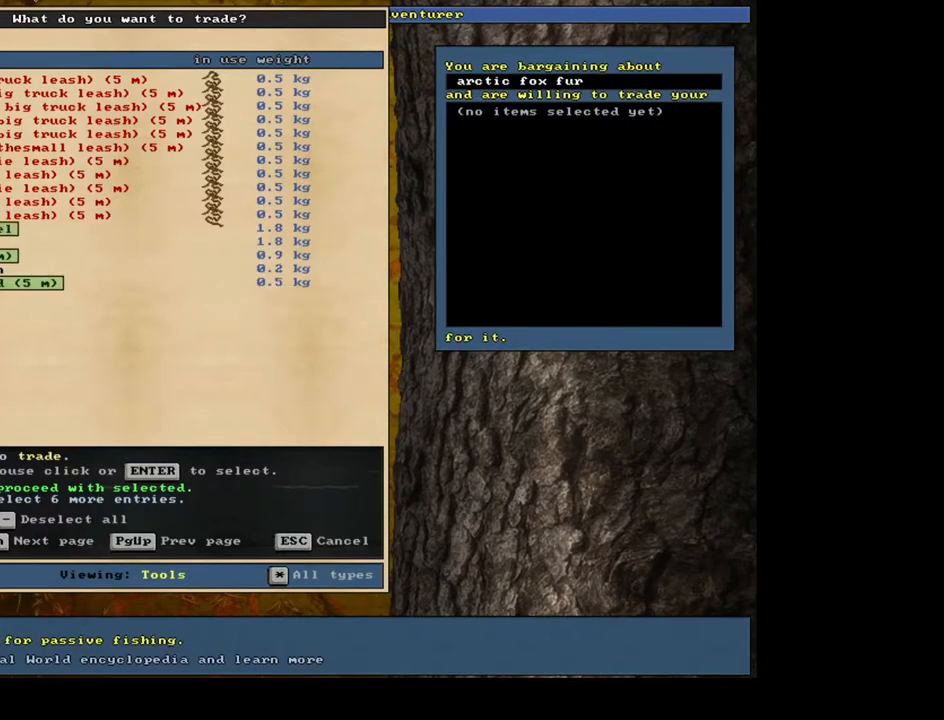
{"keys": [], "mouse": [], "events": [[250, "space", "down"], [367, "space", "up"]]}
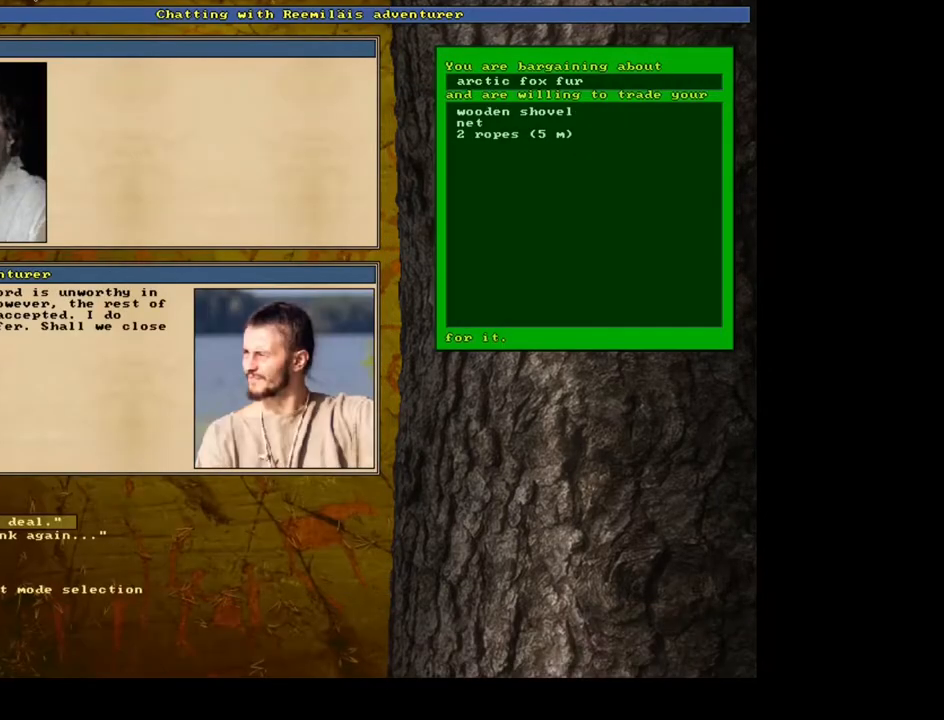
{"keys": [], "mouse": [], "events": []}
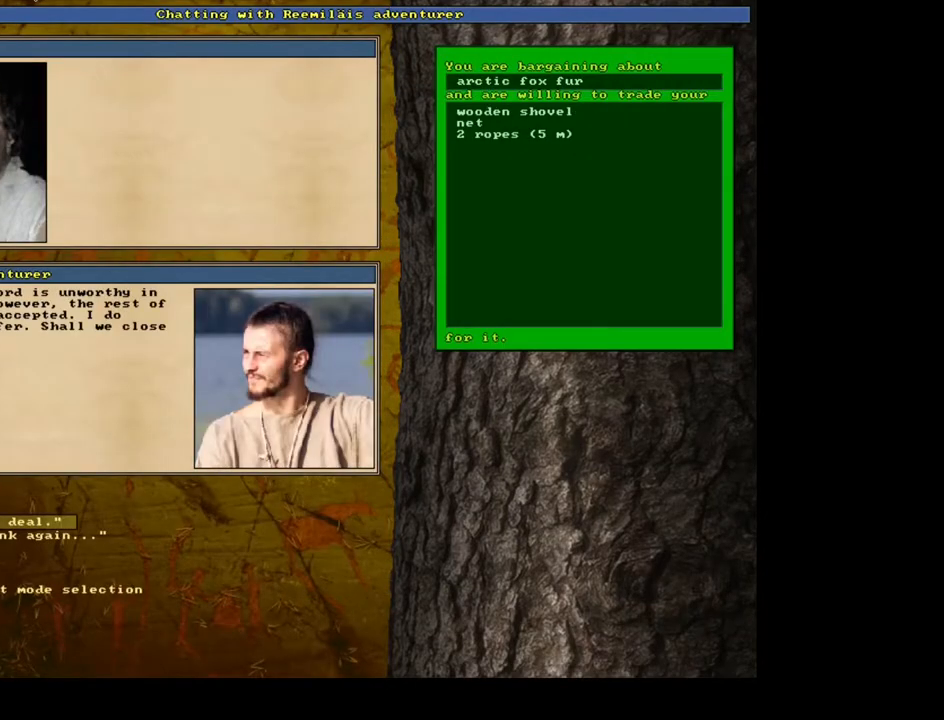
{"keys": [], "mouse": [], "events": []}
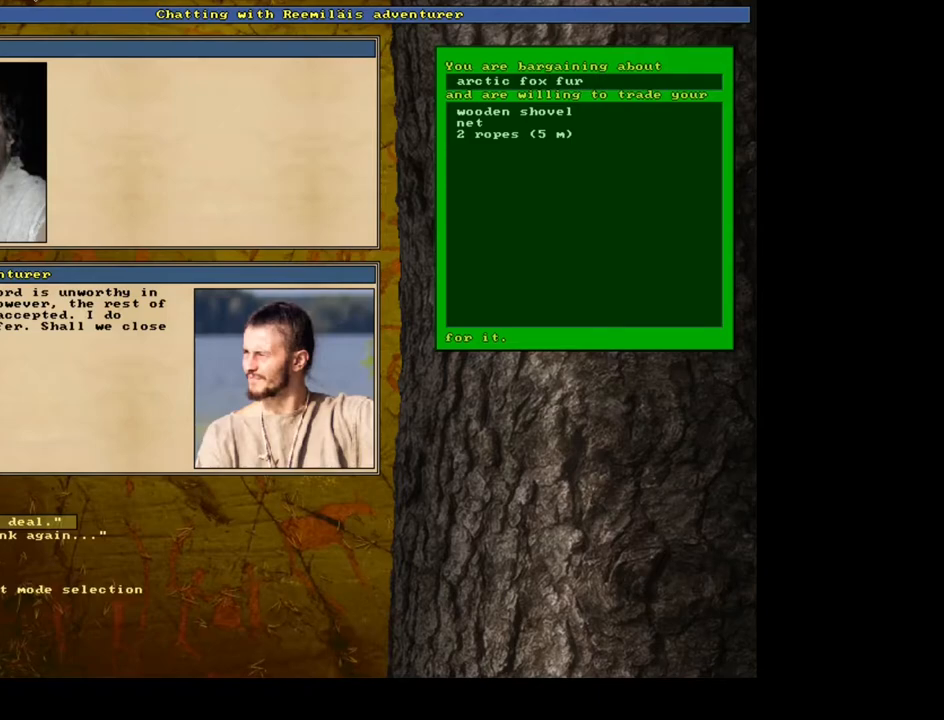
{"keys": [], "mouse": [], "events": []}
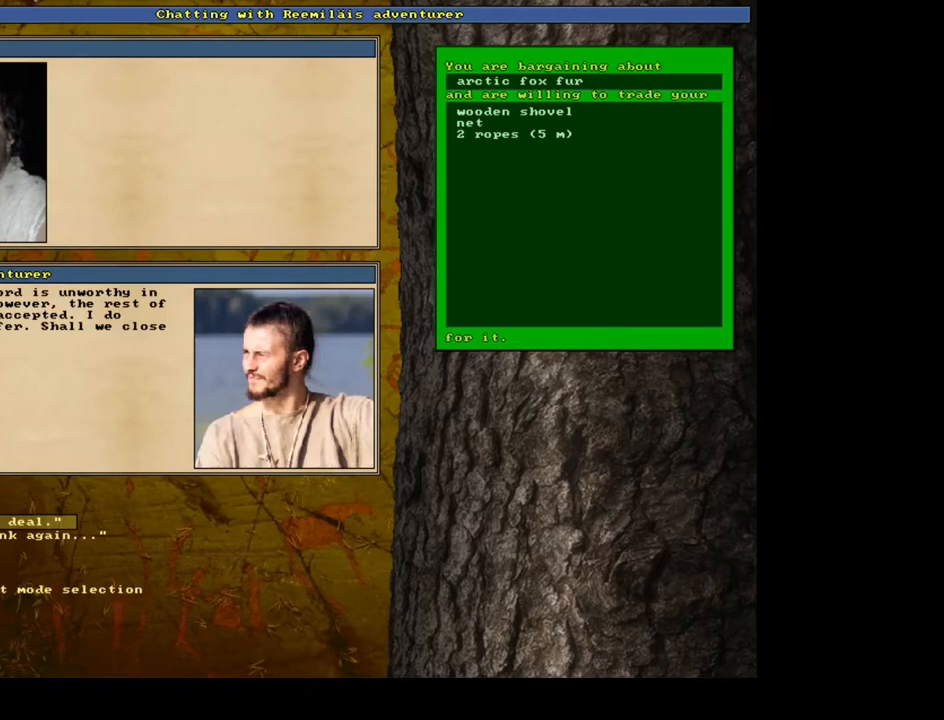
{"keys": [], "mouse": [], "events": []}
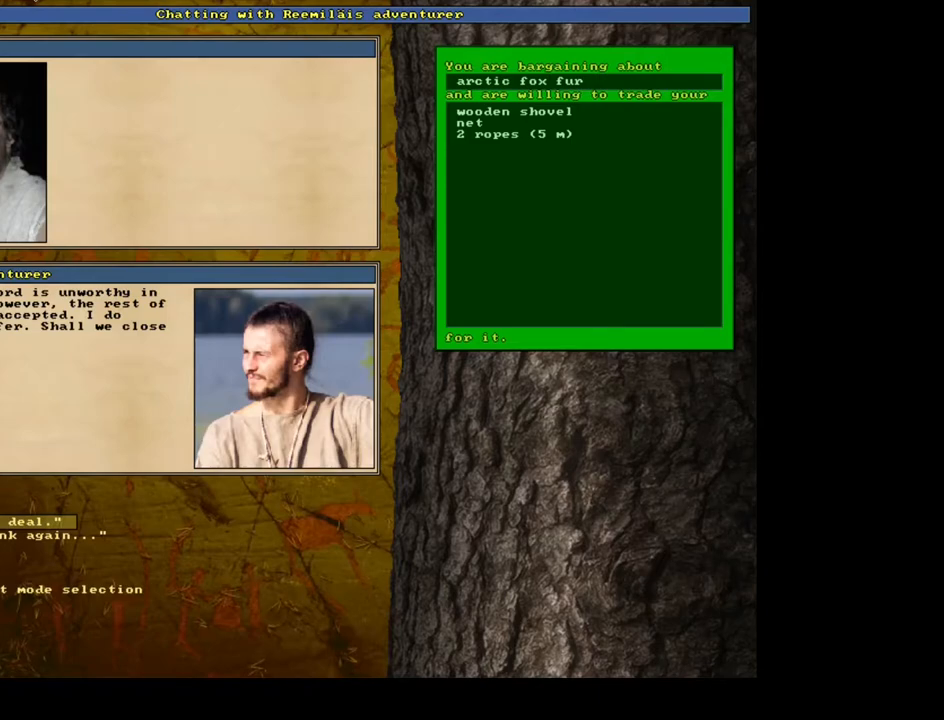
{"keys": [], "mouse": [], "events": [[17, "2", "down"], [167, "2", "up"]]}
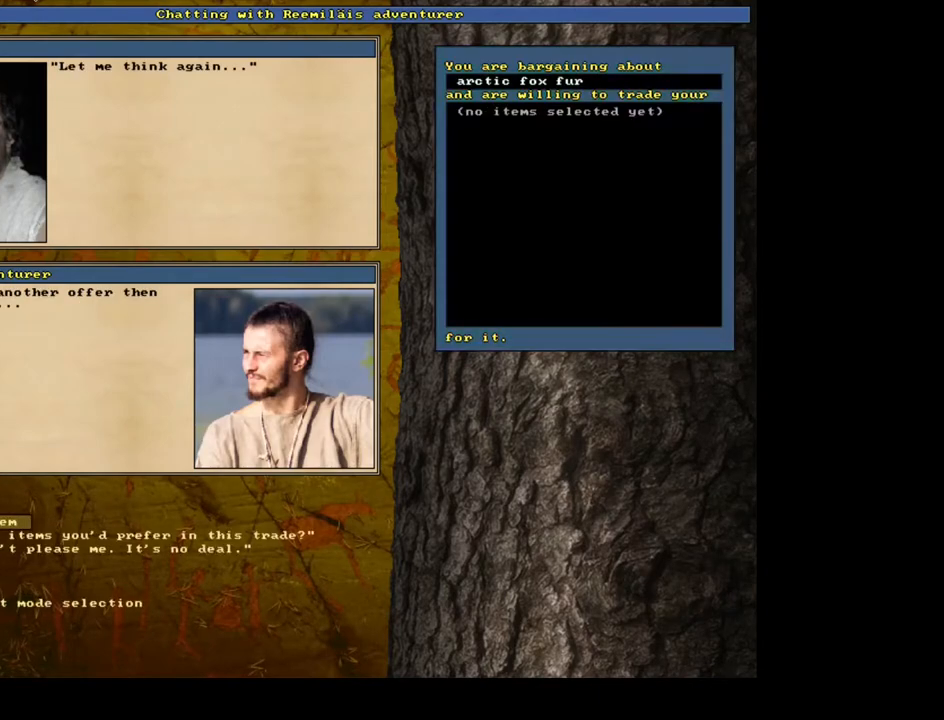
{"keys": [], "mouse": [], "events": [[383, "return", "down"], [433, "return", "up"]]}